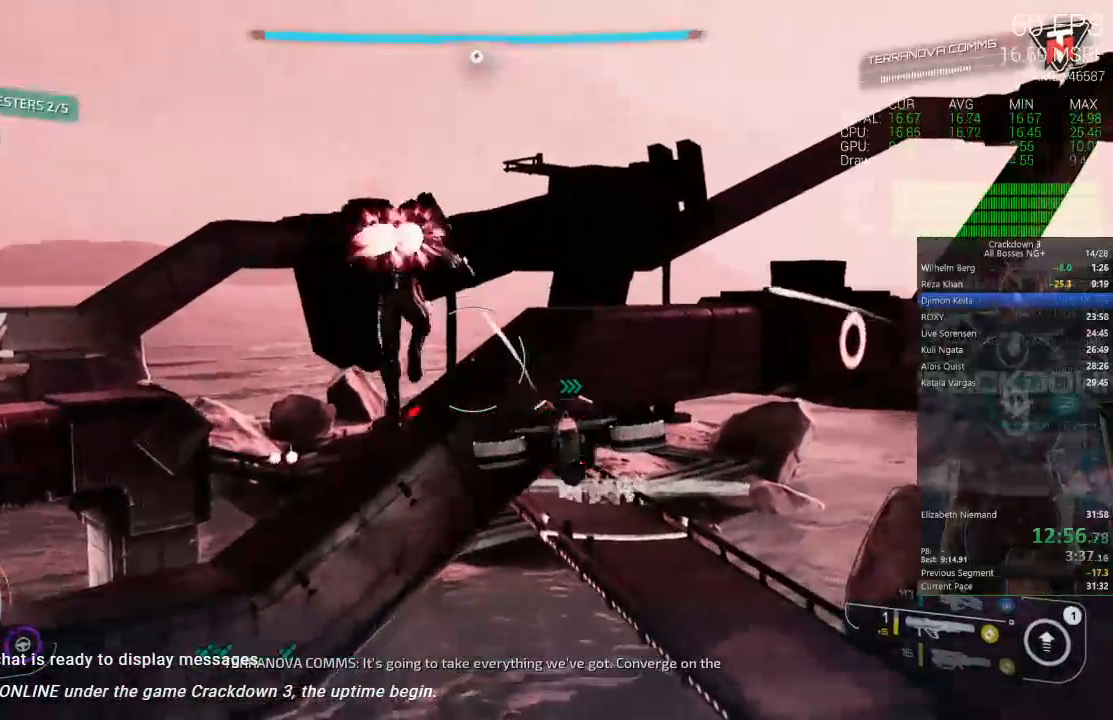
Gameplay with a controller (Xbox layout); each line is a JSON object with the inputs held at the frame after it (dt_ms = milliseconds from this image to that frame). "events" lists button and stick changes between this image and that frame as [ms after this image, input, new state], when the widget could be followed in between. Not read: R2 SELECT START.
{"dt_ms": 500, "buttons": [], "left_stick": "up-left", "right_stick": "down", "events": [[17, "left_stick", "up-left"], [167, "L3", "up"], [167, "right_stick", "up"], [317, "right_stick", "center"], [467, "right_stick", "down"]]}
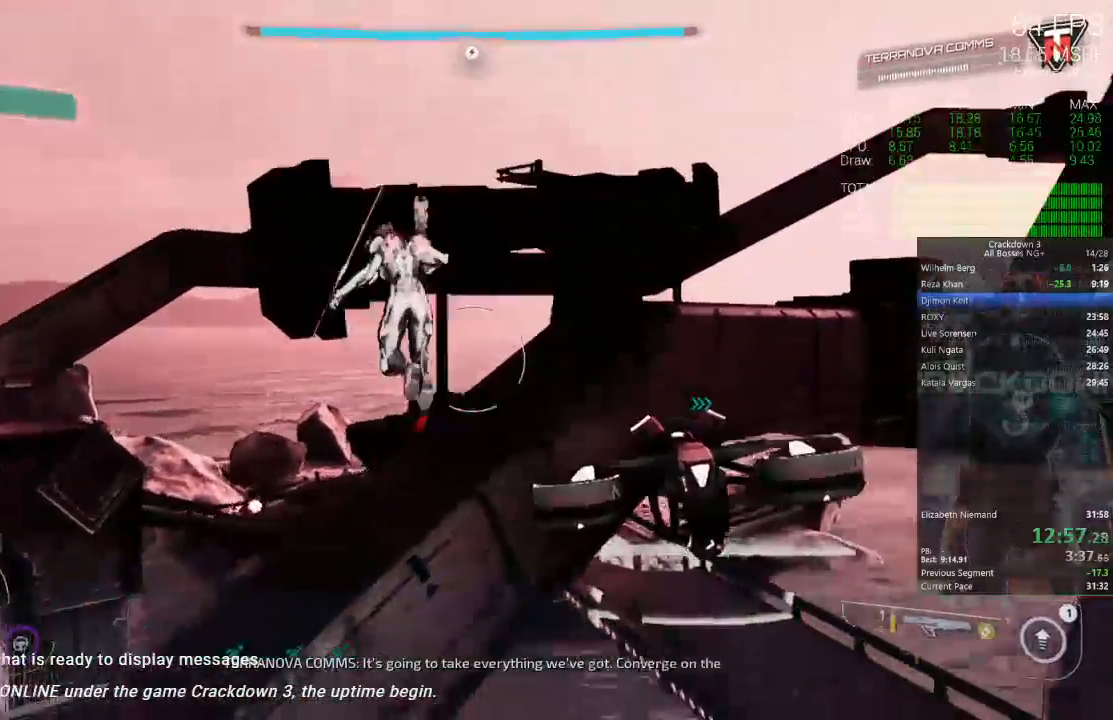
{"dt_ms": 500, "buttons": ["L2"], "left_stick": "up", "right_stick": "center", "events": [[83, "right_stick", "center"], [183, "A", "down"], [283, "A", "up"], [283, "L2", "down"], [333, "left_stick", "up"]]}
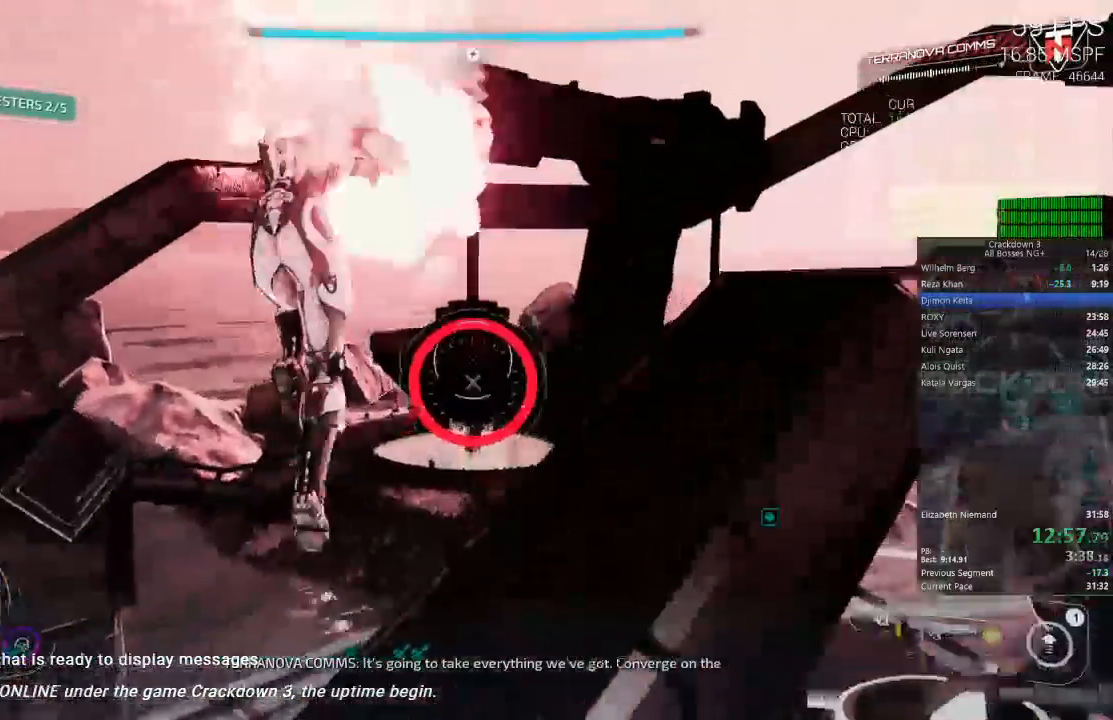
{"dt_ms": 500, "buttons": [], "left_stick": "up-right", "right_stick": "center", "events": [[50, "left_stick", "up-right"], [233, "L2", "up"]]}
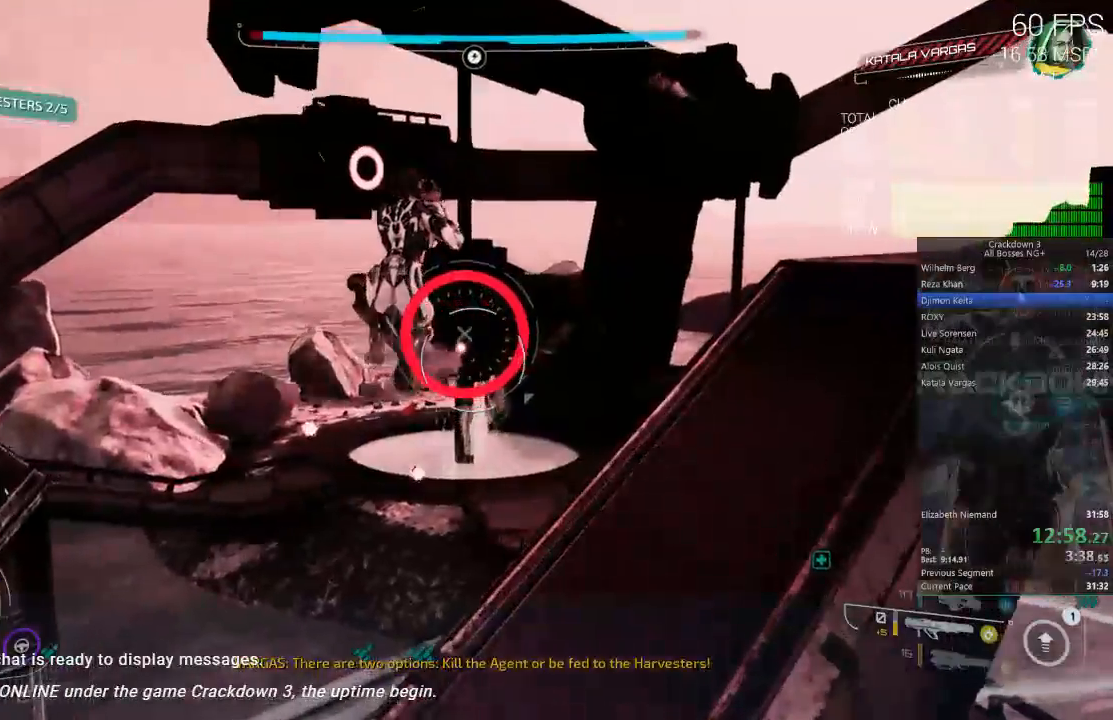
{"dt_ms": 1000, "buttons": [], "left_stick": "up-right", "right_stick": "center", "events": [[117, "right_stick", "left"], [283, "right_stick", "center"], [417, "L2", "down"], [517, "left_stick", "right"], [583, "L2", "up"], [617, "A", "down"], [833, "left_stick", "up-right"], [883, "A", "up"]]}
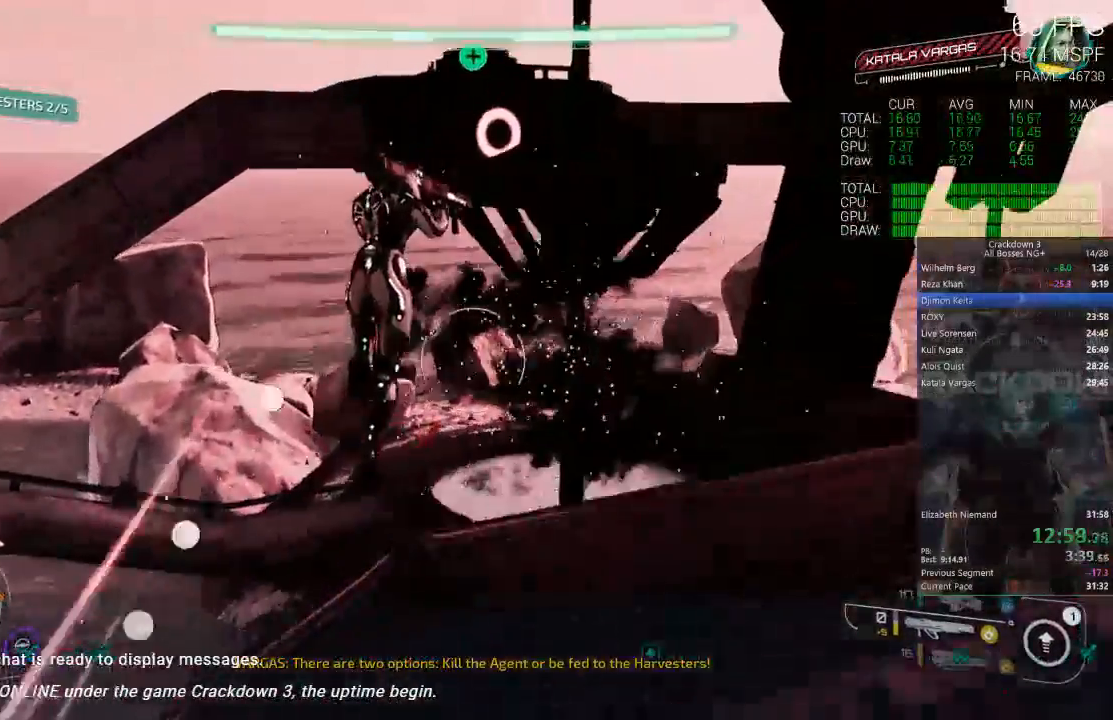
{"dt_ms": 500, "buttons": ["L2"], "left_stick": "up", "right_stick": "center", "events": [[133, "L2", "down"], [167, "right_stick", "up"], [433, "right_stick", "center"], [500, "left_stick", "up"]]}
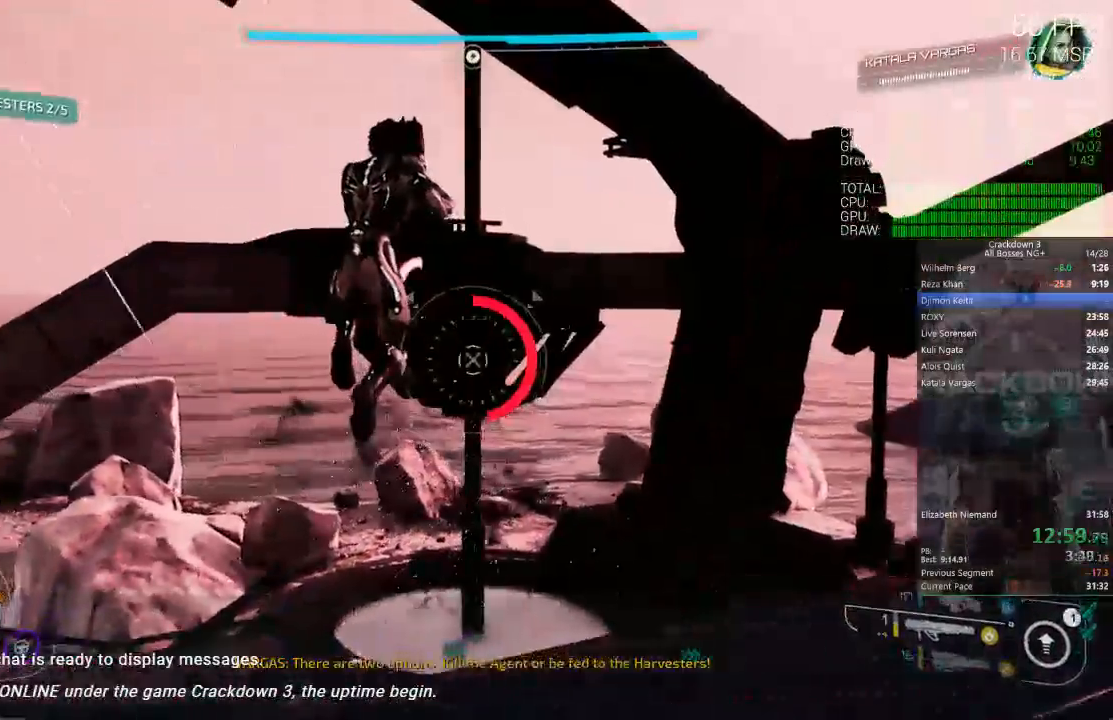
{"dt_ms": 500, "buttons": ["L2"], "left_stick": "up-right", "right_stick": "center", "events": [[233, "left_stick", "up-right"]]}
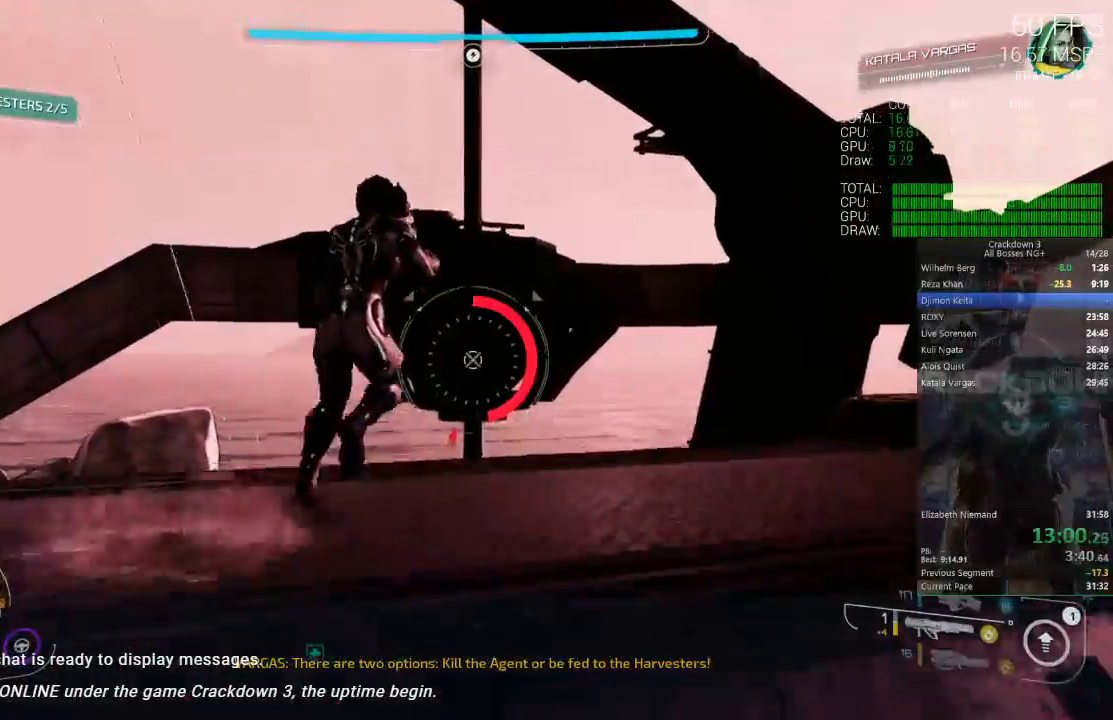
{"dt_ms": 500, "buttons": [], "left_stick": "center", "right_stick": "down-left", "events": [[50, "left_stick", "right"], [100, "A", "down"], [150, "left_stick", "down"], [217, "A", "up"], [250, "L3", "down"], [433, "L3", "up"], [450, "L2", "up"], [450, "left_stick", "center"], [450, "right_stick", "down-left"]]}
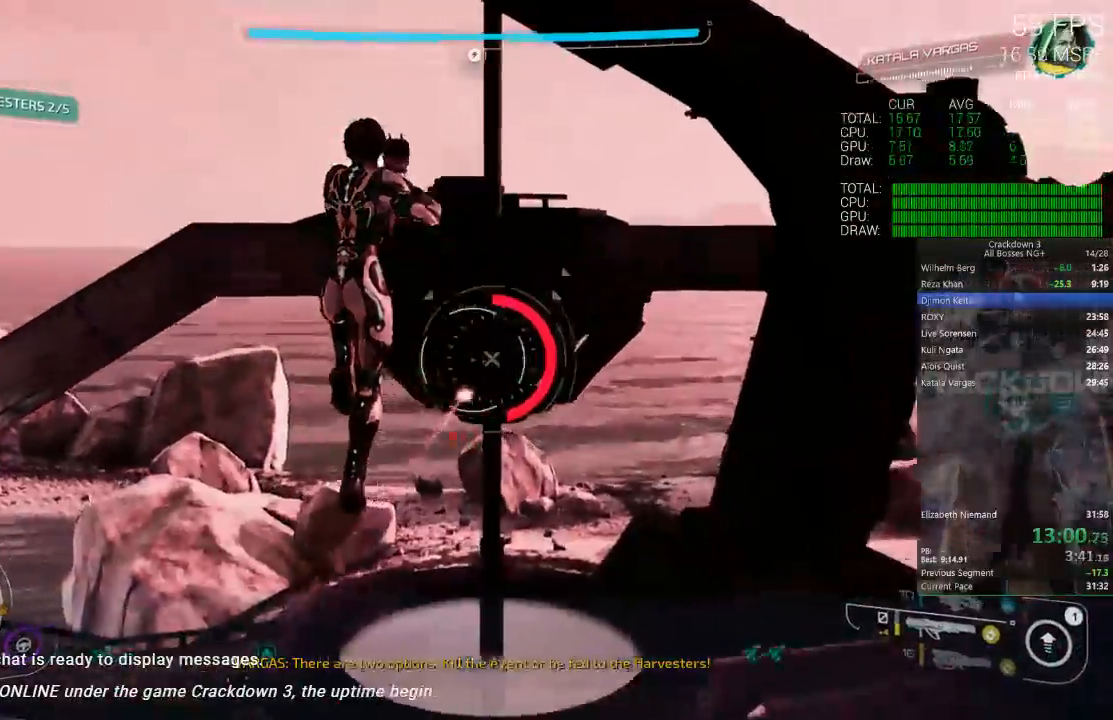
{"dt_ms": 1000, "buttons": [], "left_stick": "up-left", "right_stick": "center", "events": [[483, "left_stick", "up"], [550, "R1", "down"], [617, "R1", "up"], [617, "left_stick", "up-right"], [617, "right_stick", "center"], [683, "right_stick", "up-right"], [983, "left_stick", "up-left"], [983, "right_stick", "center"]]}
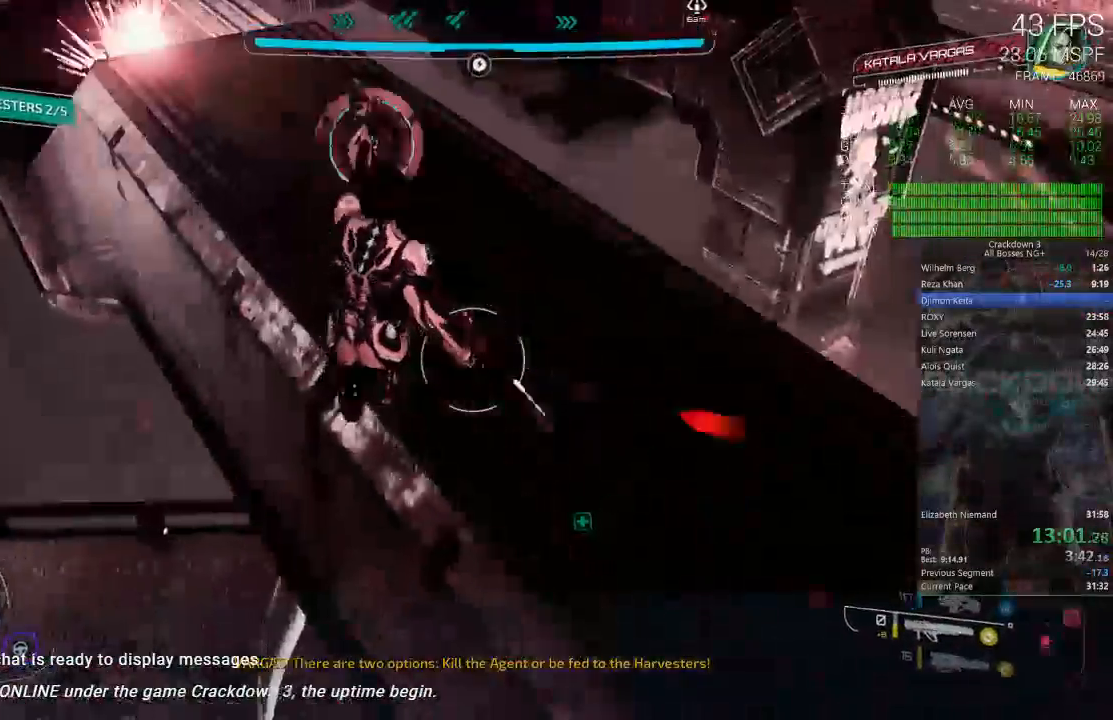
{"dt_ms": 500, "buttons": [], "left_stick": "center", "right_stick": "center", "events": [[100, "left_stick", "center"], [283, "right_stick", "up"], [450, "right_stick", "center"]]}
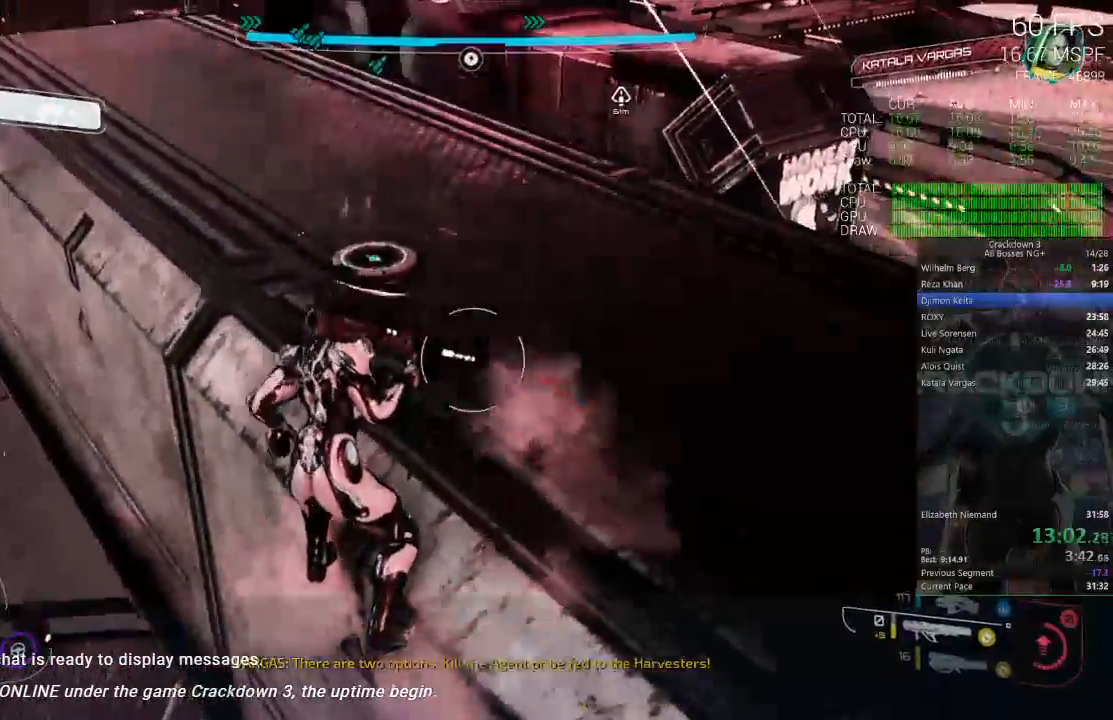
{"dt_ms": 500, "buttons": ["L3"], "left_stick": "up", "right_stick": "center", "events": [[333, "left_stick", "up"], [500, "L3", "down"]]}
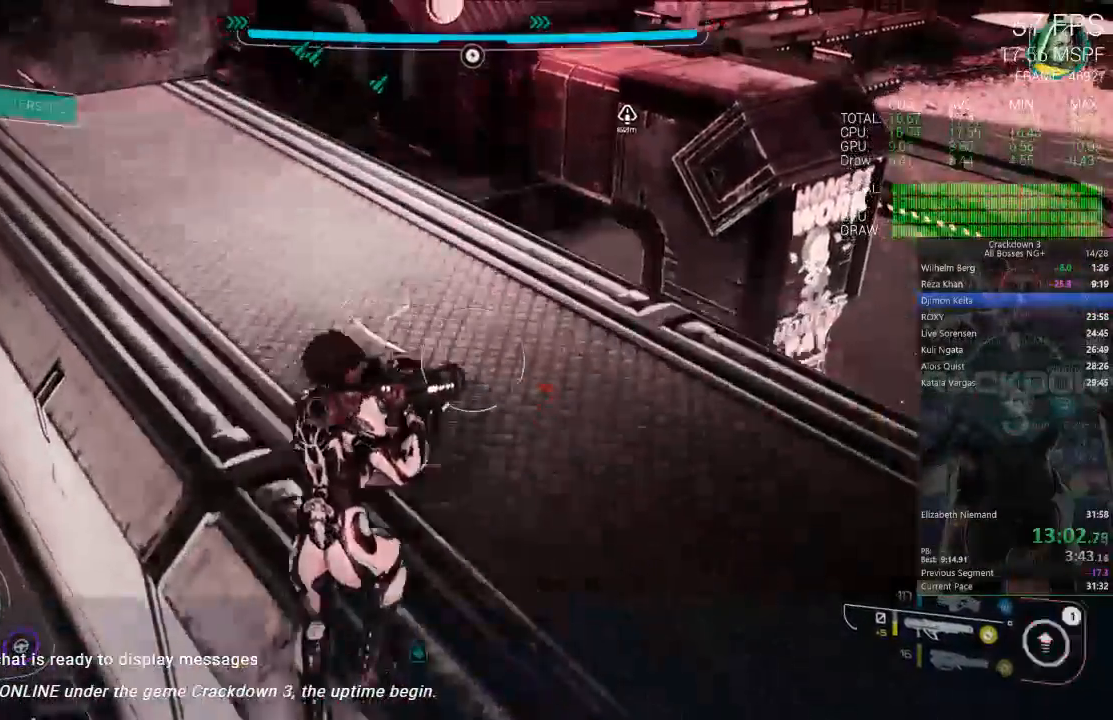
{"dt_ms": 1000, "buttons": [], "left_stick": "up", "right_stick": "center"}
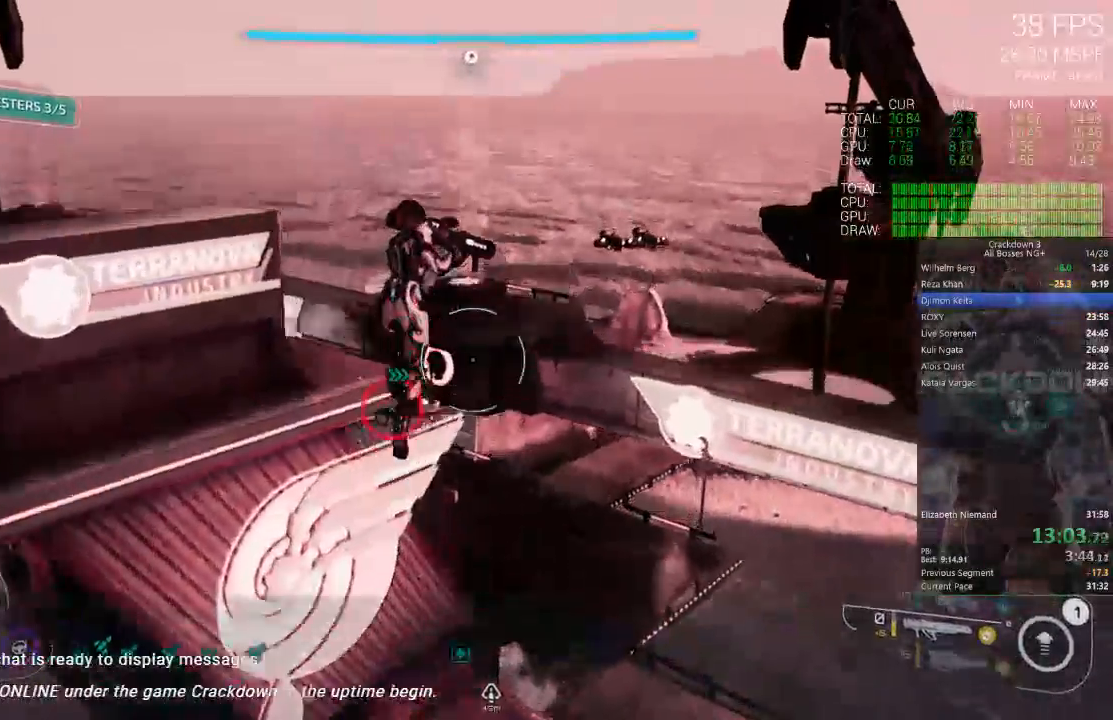
{"dt_ms": 500, "buttons": [], "left_stick": "up", "right_stick": "right", "events": [[50, "right_stick", "up-right"], [300, "right_stick", "center"], [450, "right_stick", "right"]]}
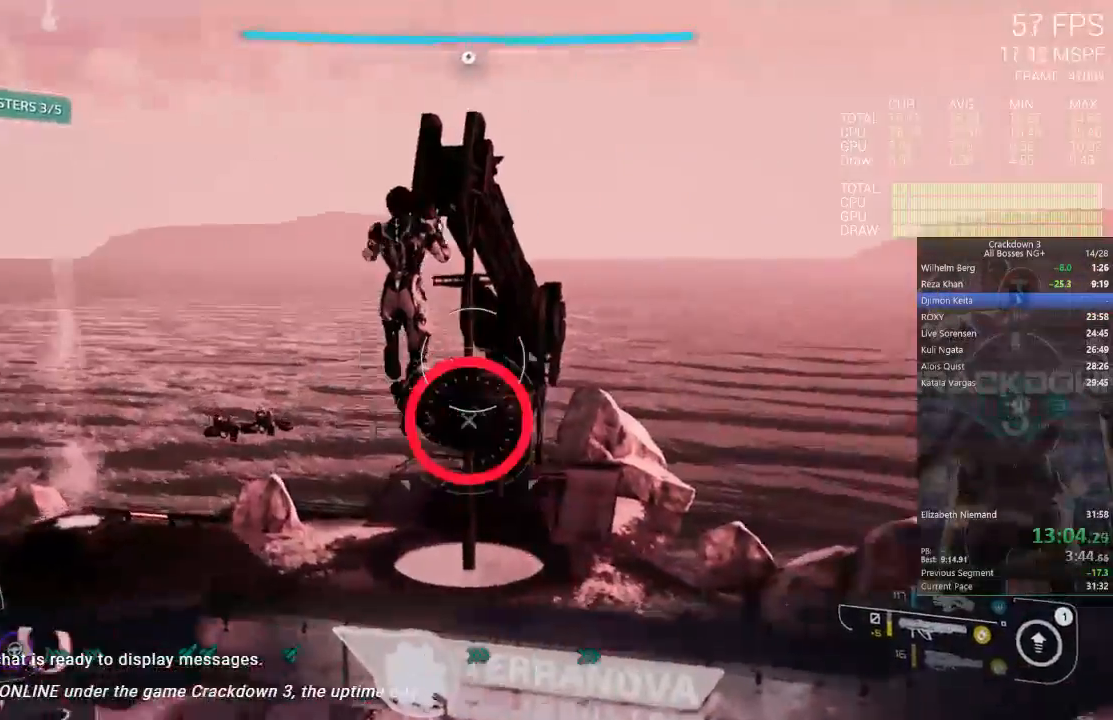
{"dt_ms": 500, "buttons": ["L2"], "left_stick": "up", "right_stick": "center", "events": [[67, "L2", "down"], [100, "right_stick", "center"]]}
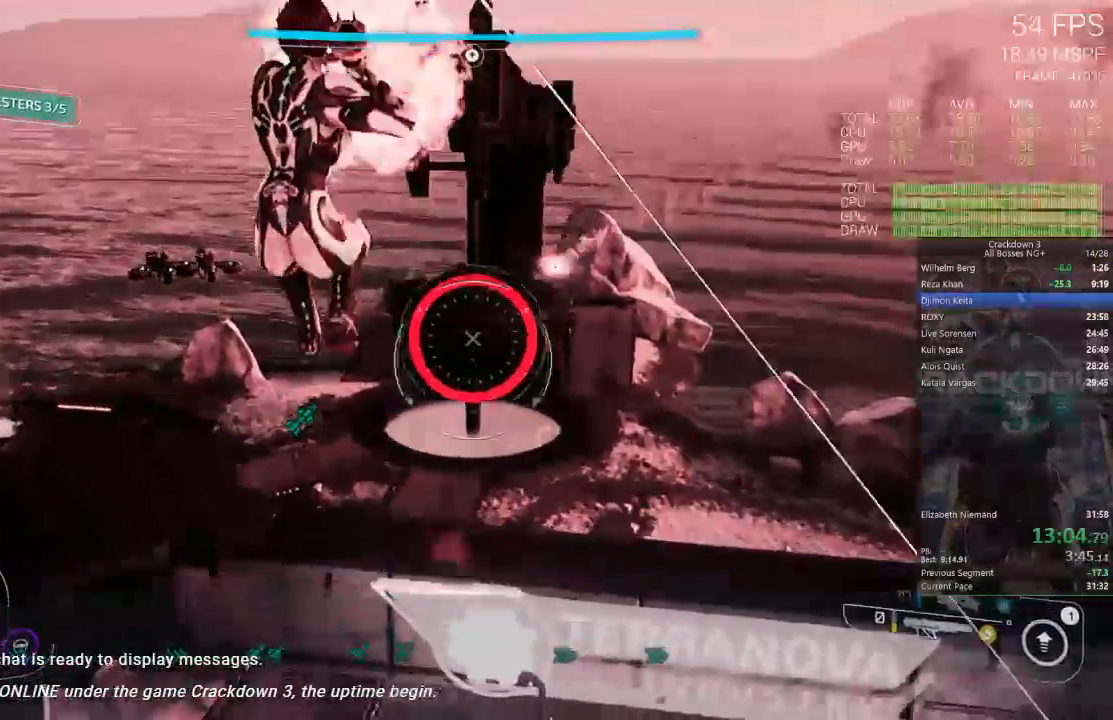
{"dt_ms": 500, "buttons": ["L2"], "left_stick": "up", "right_stick": "center", "events": []}
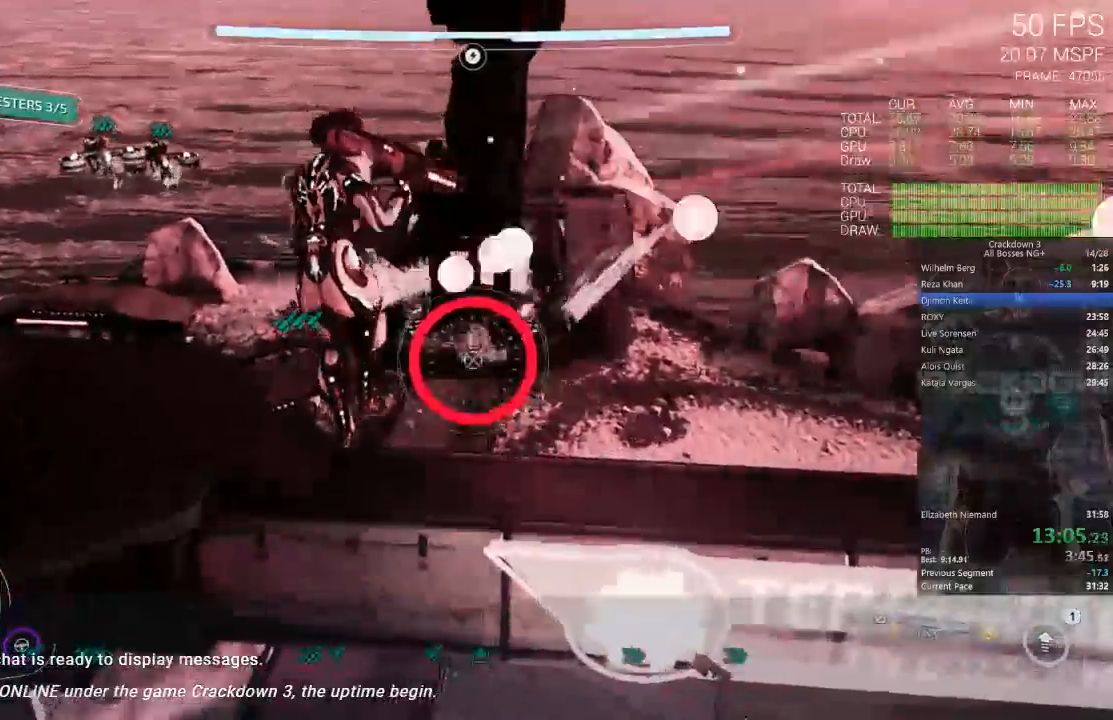
{"dt_ms": 500, "buttons": ["L2"], "left_stick": "up", "right_stick": "center", "events": [[283, "A", "down"], [417, "A", "up"]]}
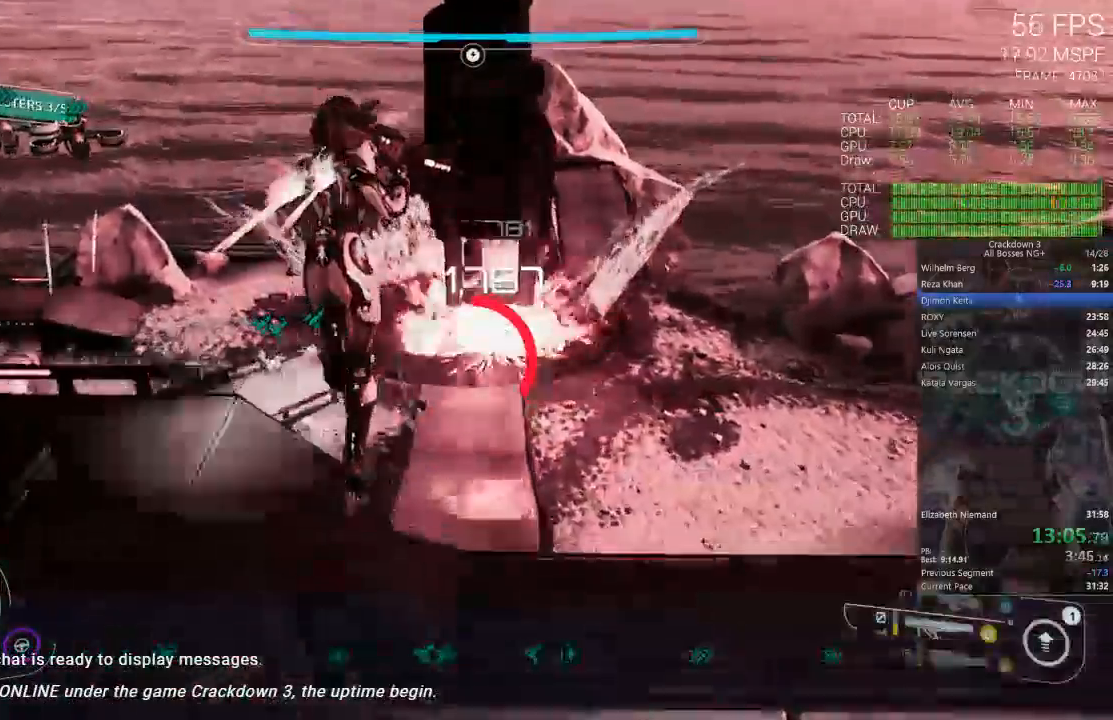
{"dt_ms": 500, "buttons": ["L2"], "left_stick": "up-right", "right_stick": "center", "events": [[333, "left_stick", "up-right"]]}
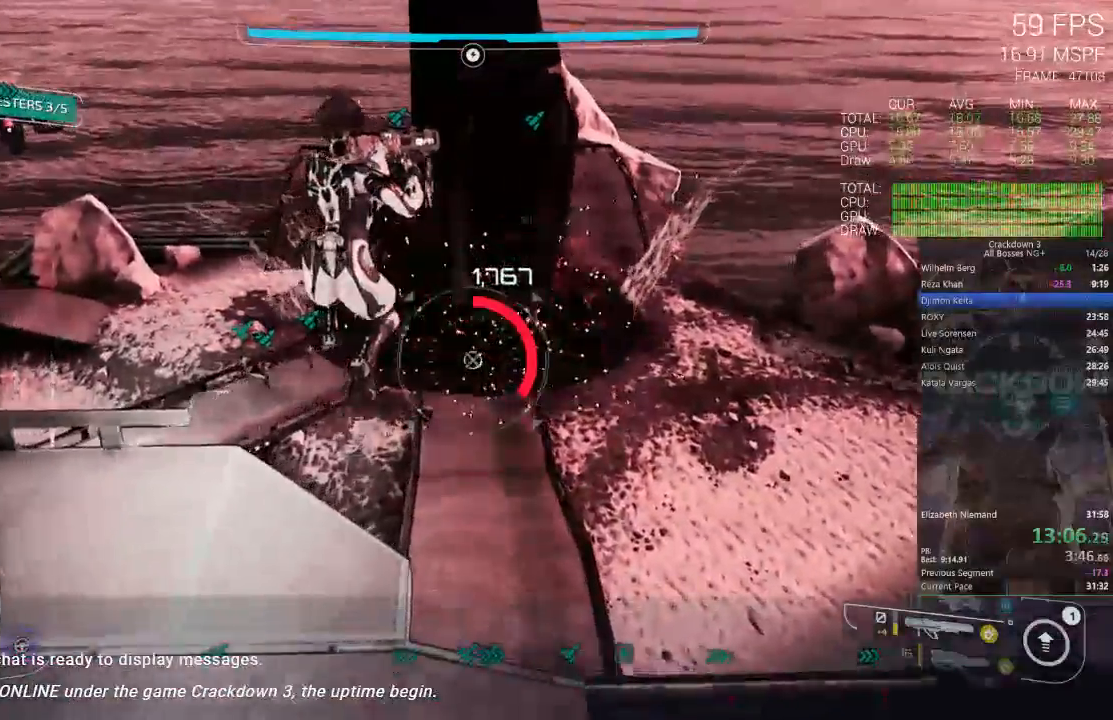
{"dt_ms": 500, "buttons": ["L2"], "left_stick": "up-right", "right_stick": "center", "events": [[33, "left_stick", "up-left"], [100, "left_stick", "down-left"], [317, "left_stick", "up-left"], [450, "left_stick", "up-right"]]}
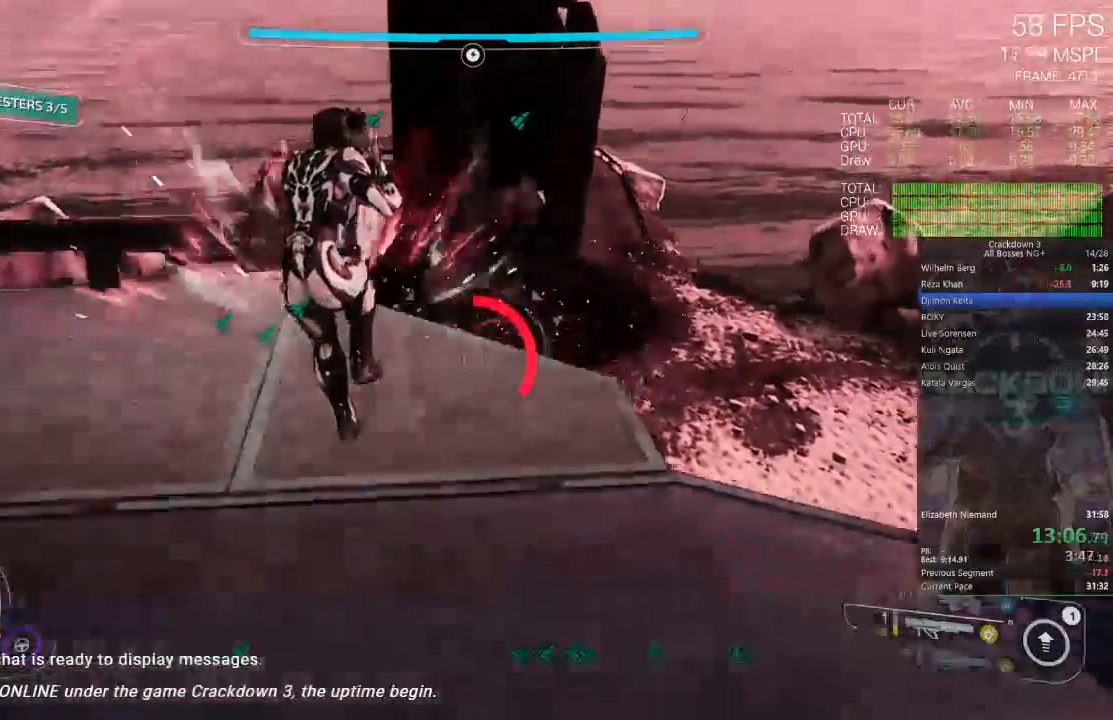
{"dt_ms": 500, "buttons": ["L2"], "left_stick": "left", "right_stick": "center", "events": [[217, "A", "down"], [217, "left_stick", "up-left"], [483, "A", "up"], [500, "left_stick", "left"]]}
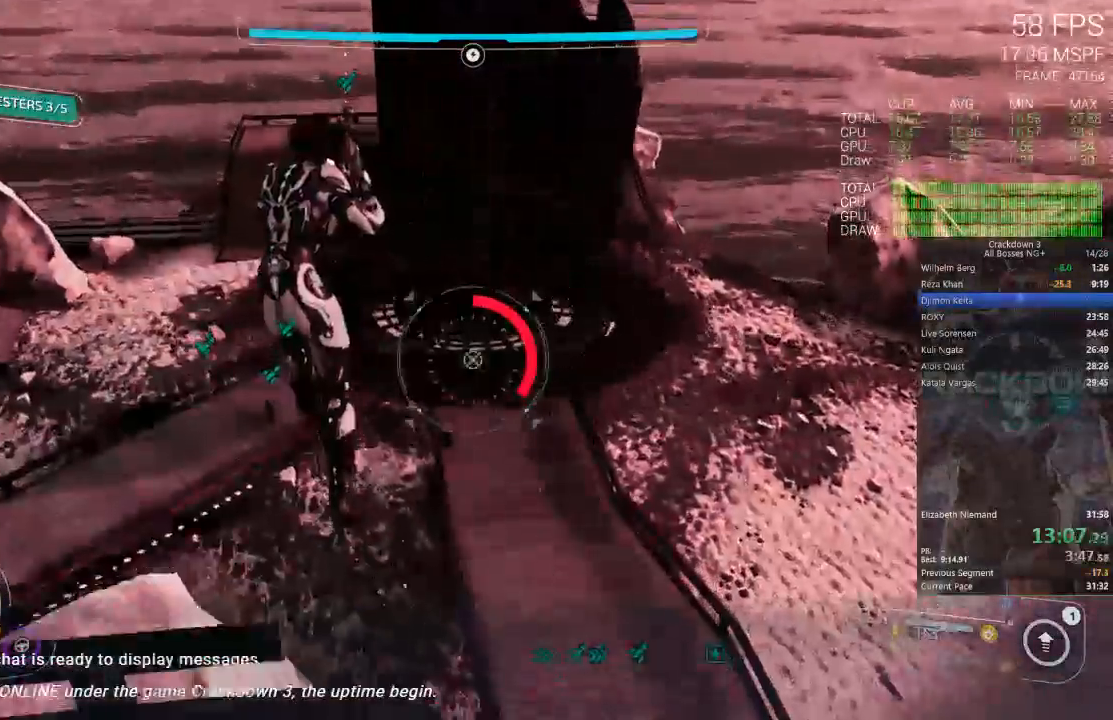
{"dt_ms": 500, "buttons": ["L2"], "left_stick": "down", "right_stick": "center", "events": [[200, "left_stick", "down-left"], [467, "left_stick", "down"]]}
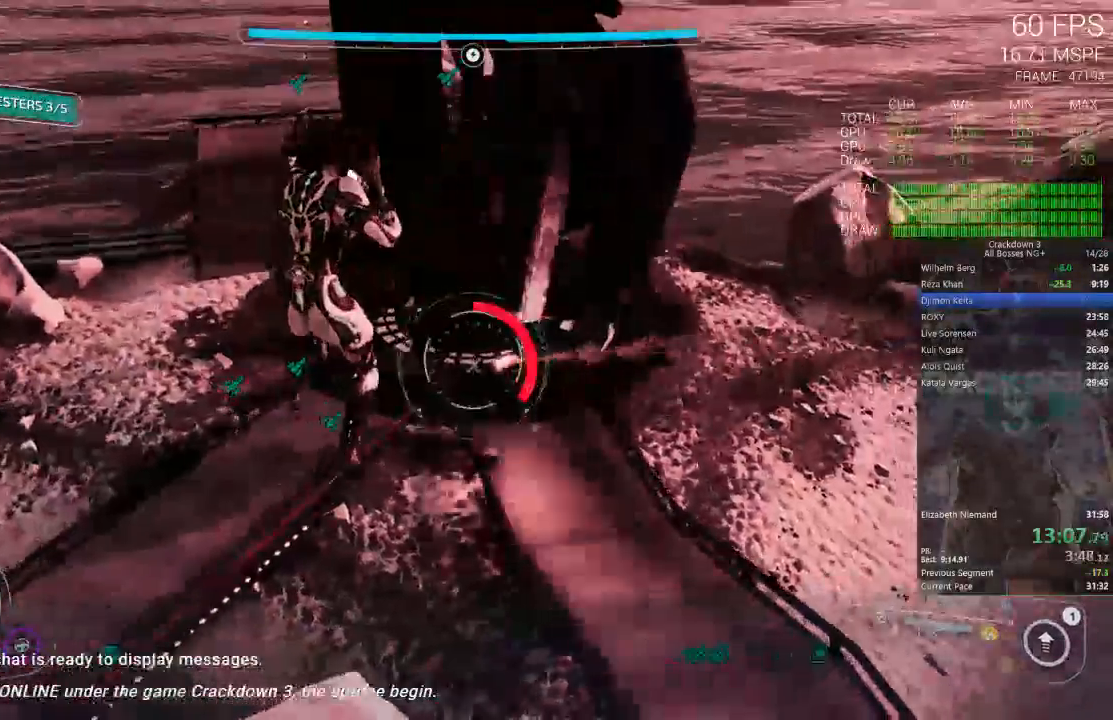
{"dt_ms": 500, "buttons": [], "left_stick": "right", "right_stick": "down-left", "events": [[167, "left_stick", "down-right"], [250, "L2", "up"], [383, "right_stick", "down-left"], [400, "left_stick", "right"]]}
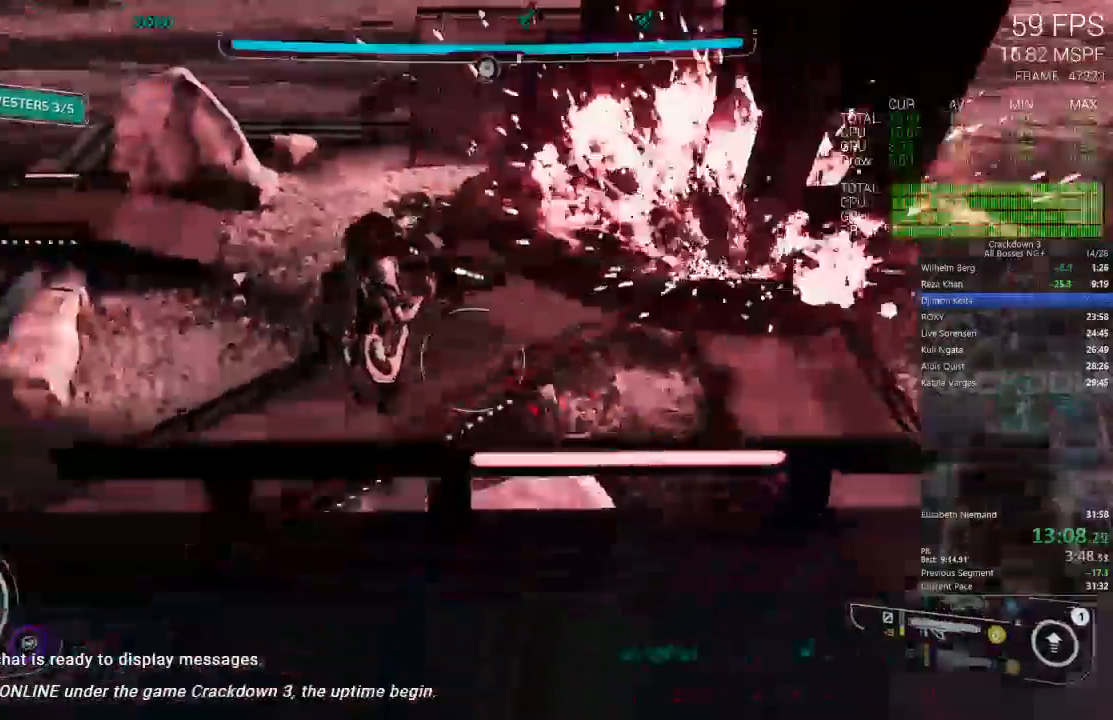
{"dt_ms": 500, "buttons": [], "left_stick": "right", "right_stick": "center", "events": [[183, "right_stick", "left"], [483, "right_stick", "center"]]}
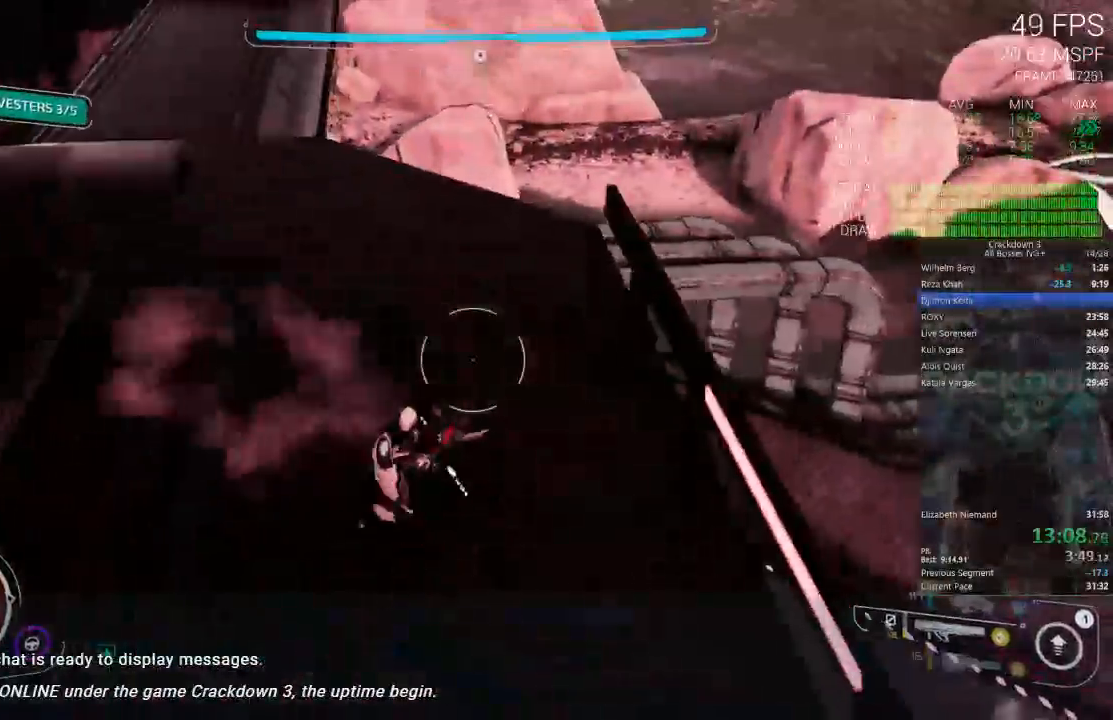
{"dt_ms": 500, "buttons": [], "left_stick": "up", "right_stick": "center", "events": [[17, "right_stick", "left"], [50, "left_stick", "down"], [83, "R1", "down"], [183, "R1", "up"], [217, "right_stick", "center"], [267, "right_stick", "up"], [383, "left_stick", "up"], [450, "right_stick", "center"]]}
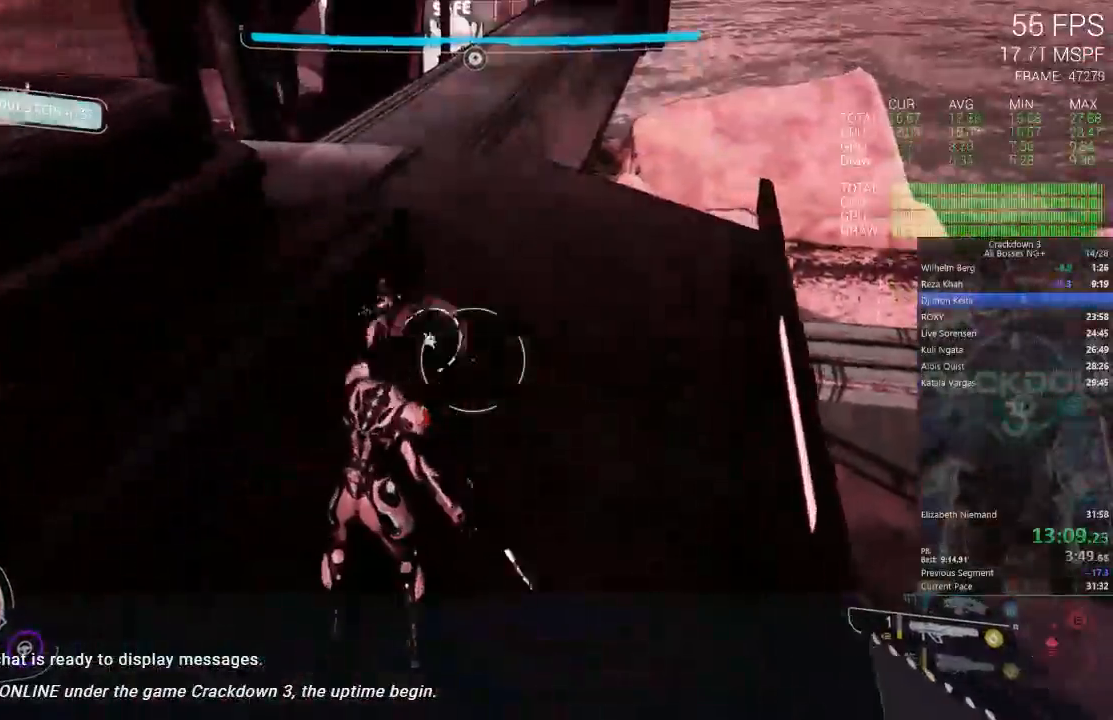
{"dt_ms": 500, "buttons": [], "left_stick": "up-left", "right_stick": "up-left", "events": [[67, "L3", "down"], [233, "L3", "up"], [367, "right_stick", "up-left"], [483, "left_stick", "up-left"]]}
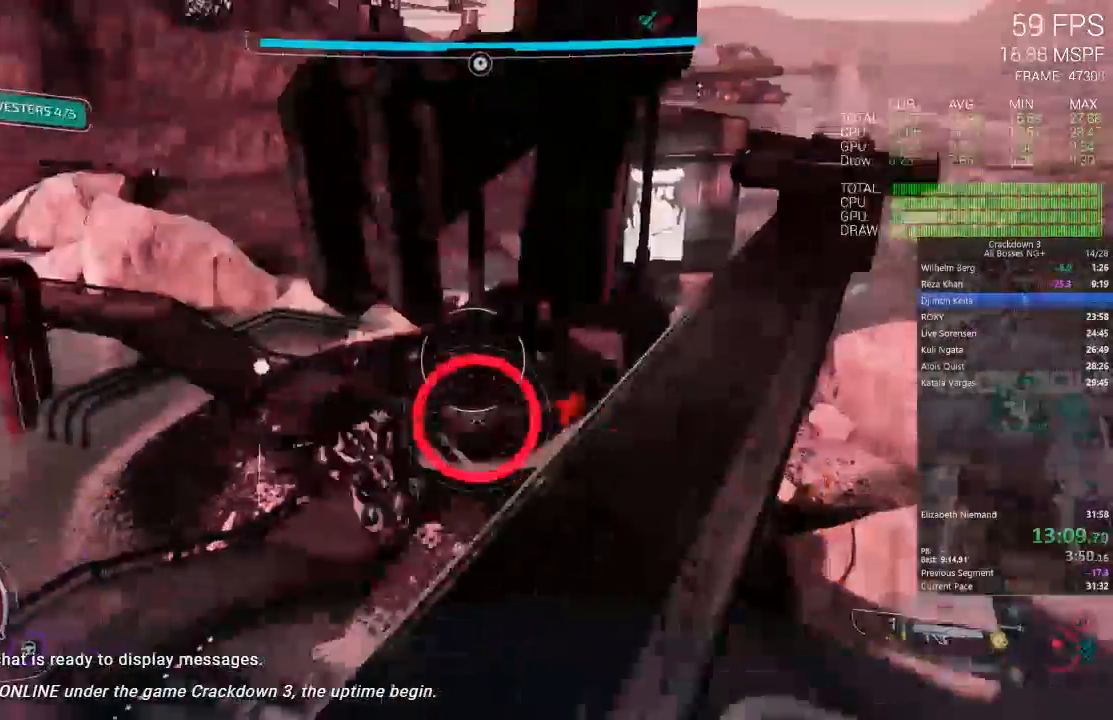
{"dt_ms": 500, "buttons": ["L2"], "left_stick": "right", "right_stick": "center", "events": [[83, "right_stick", "center"], [183, "L2", "down"], [233, "right_stick", "down"], [250, "left_stick", "up-right"], [317, "left_stick", "right"], [450, "right_stick", "center"]]}
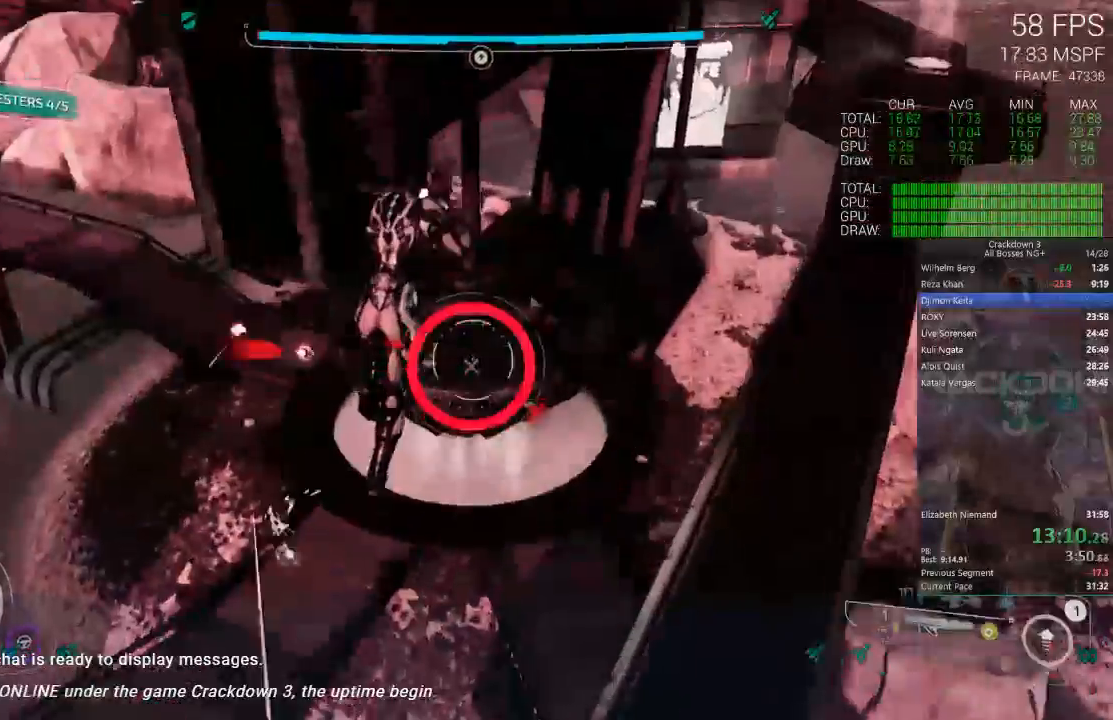
{"dt_ms": 1000, "buttons": ["L2"], "left_stick": "up-left", "right_stick": "center", "events": [[100, "left_stick", "down-right"], [517, "left_stick", "right"], [617, "left_stick", "up-right"], [950, "left_stick", "up-left"]]}
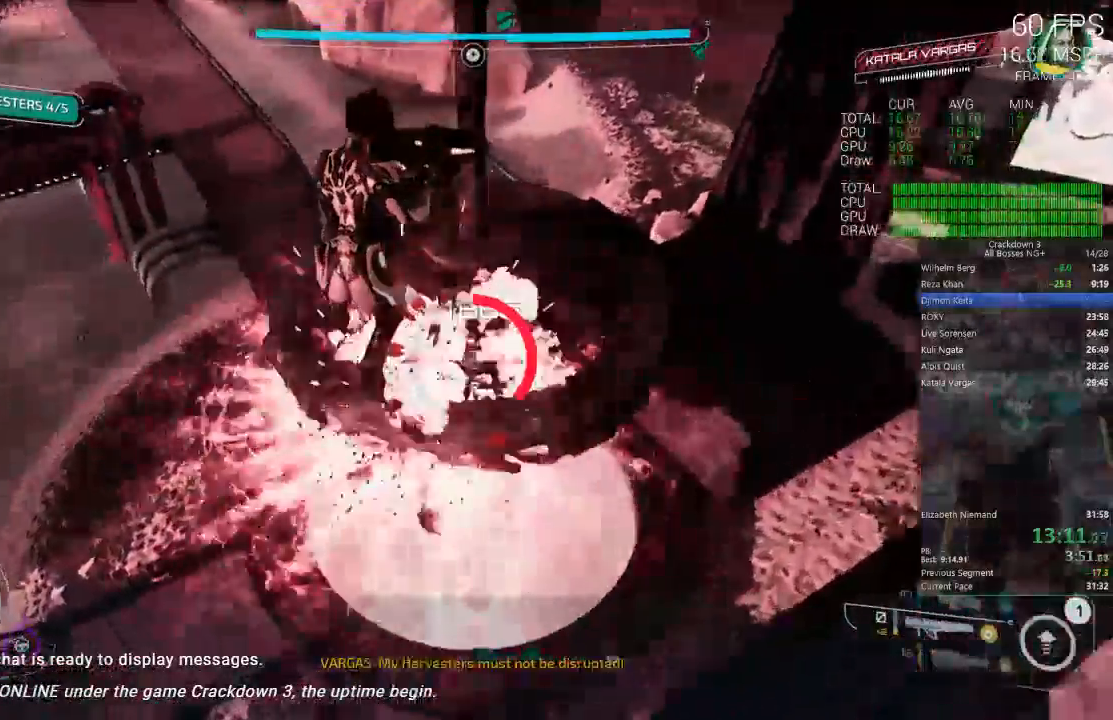
{"dt_ms": 500, "buttons": ["L2"], "left_stick": "down", "right_stick": "center", "events": [[50, "left_stick", "left"], [167, "left_stick", "down-left"], [350, "A", "down"], [450, "A", "up"], [483, "left_stick", "down"]]}
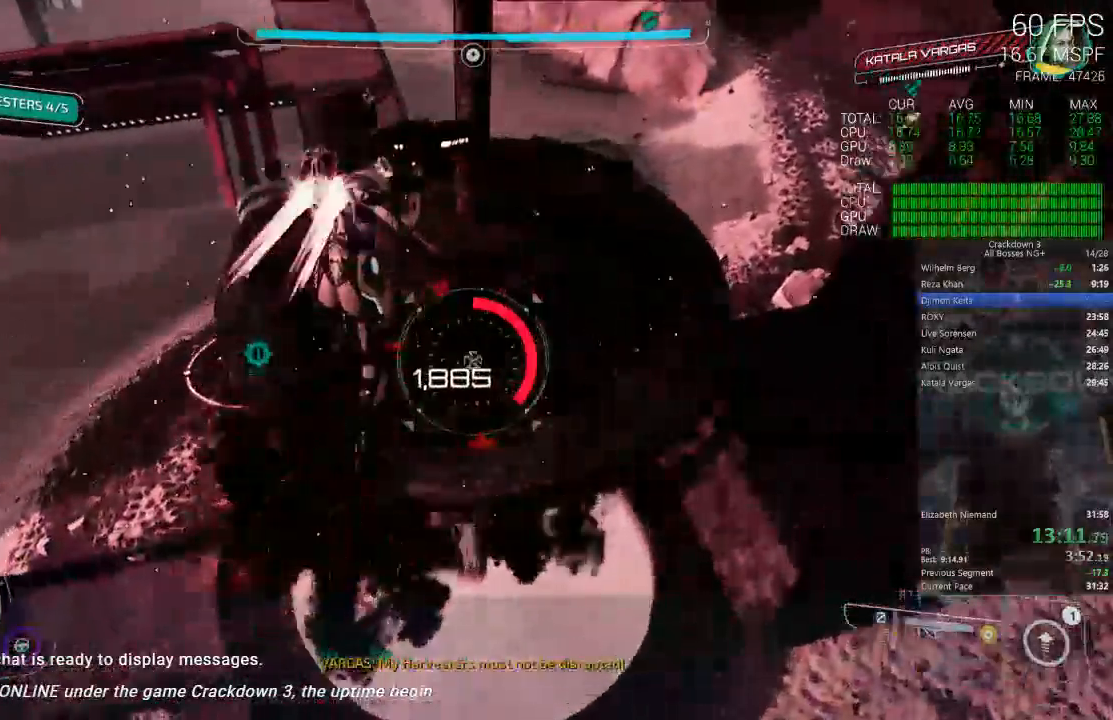
{"dt_ms": 500, "buttons": ["L2"], "left_stick": "up-left", "right_stick": "center", "events": [[283, "left_stick", "down-left"], [467, "left_stick", "up-left"]]}
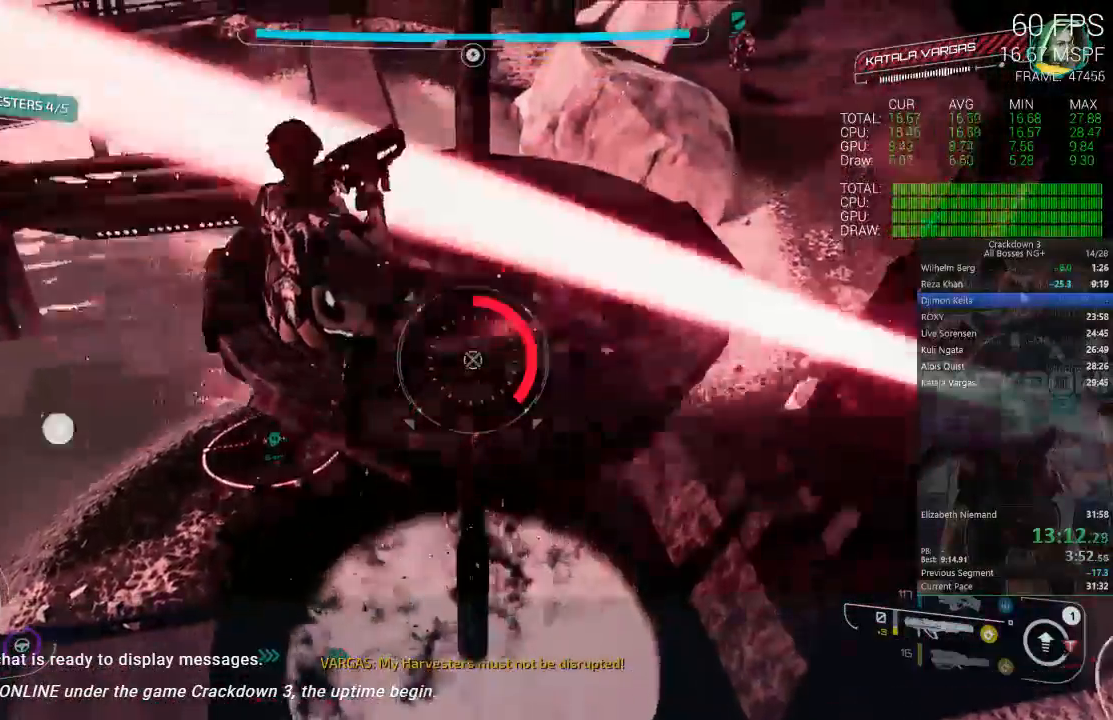
{"dt_ms": 500, "buttons": [], "left_stick": "right", "right_stick": "down-left", "events": [[50, "left_stick", "up-right"], [283, "left_stick", "right"], [333, "L2", "up"], [367, "right_stick", "down-left"]]}